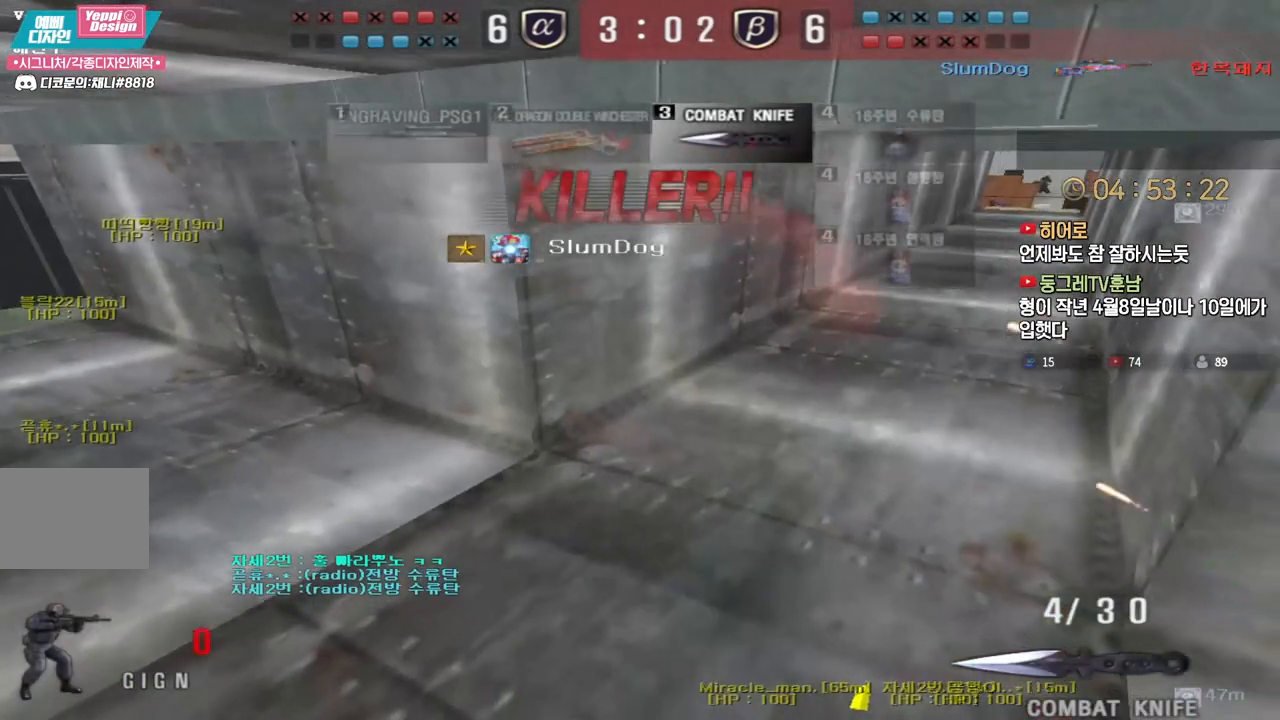
Gameplay with keyboard; each line is a JSON object with the keys held at the frame after it. "events" lists presses ("down") and releases ("up") of "a", "ctrl", "d", "e", "f", "q", "r", "s", "shift", "space", "tab" and "w" between this image and that frame as [ms after this image, input, new state], when the widget could be followed in between. No other keys are recorded. Mouse input is not recorded.
{"keys": [], "events": [[50, "a", "up"], [50, "w", "up"]]}
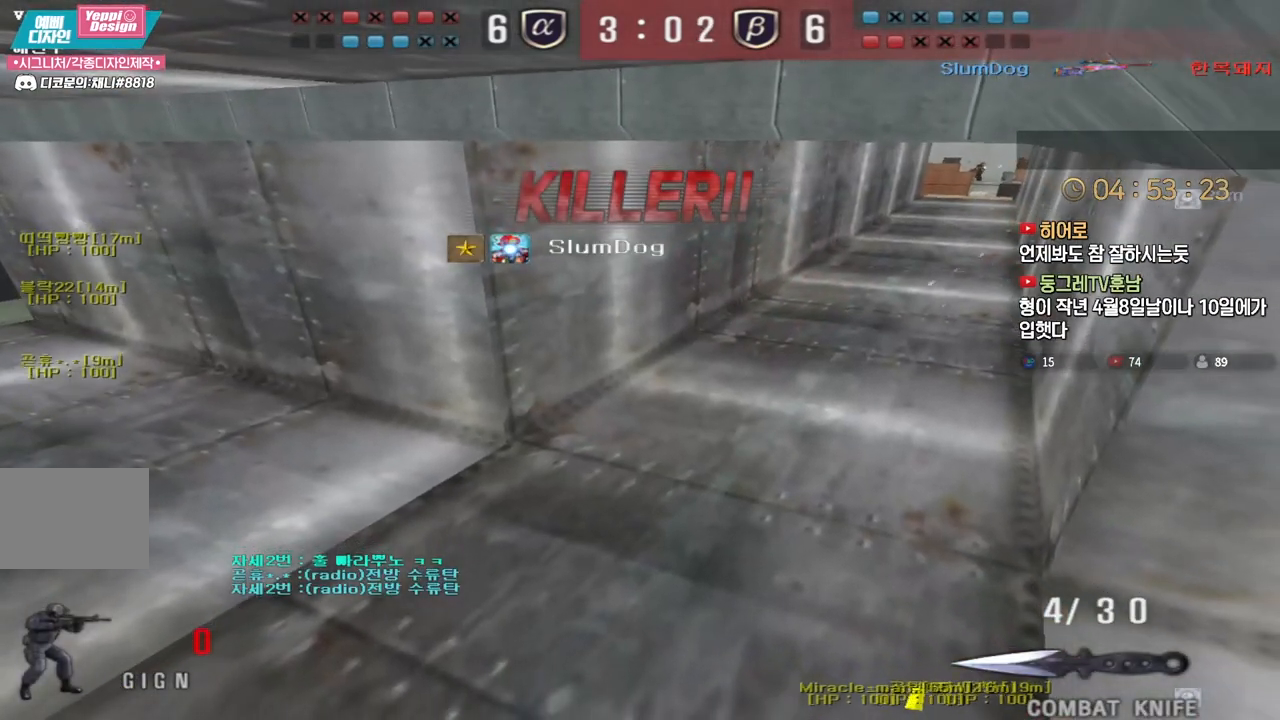
{"keys": ["tab"], "events": [[483, "tab", "down"]]}
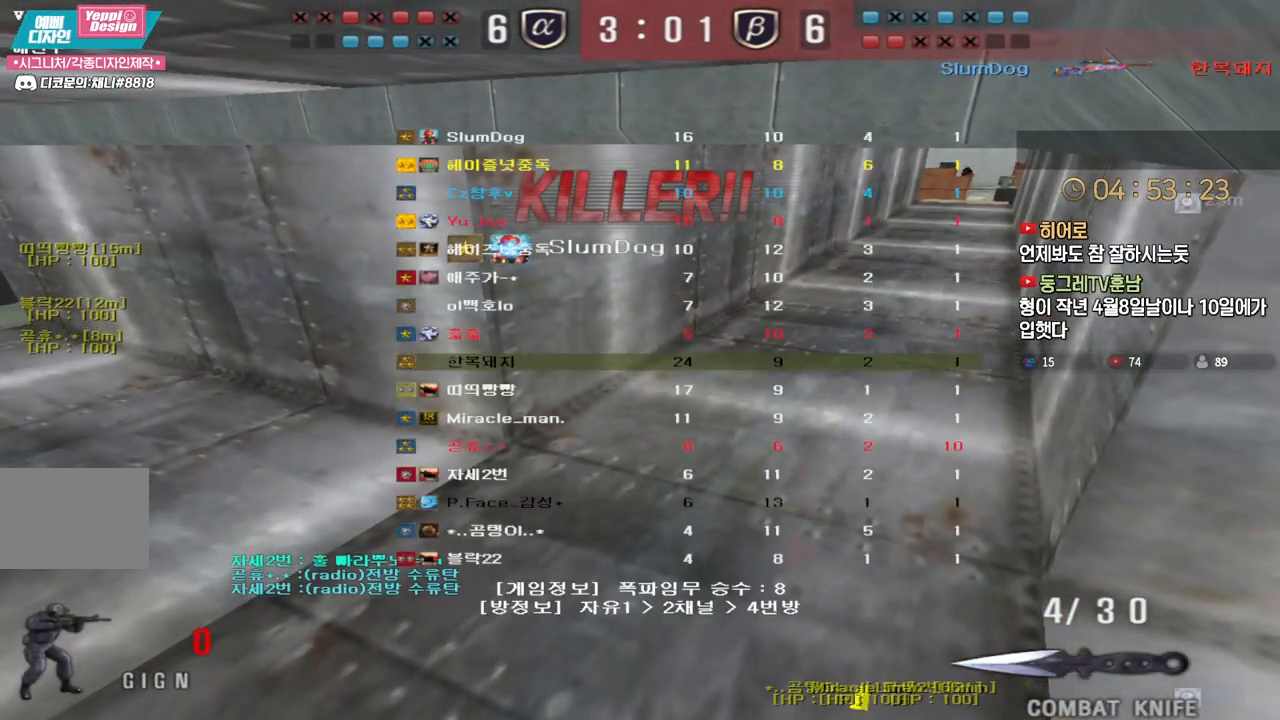
{"keys": [], "events": [[17, "tab", "up"]]}
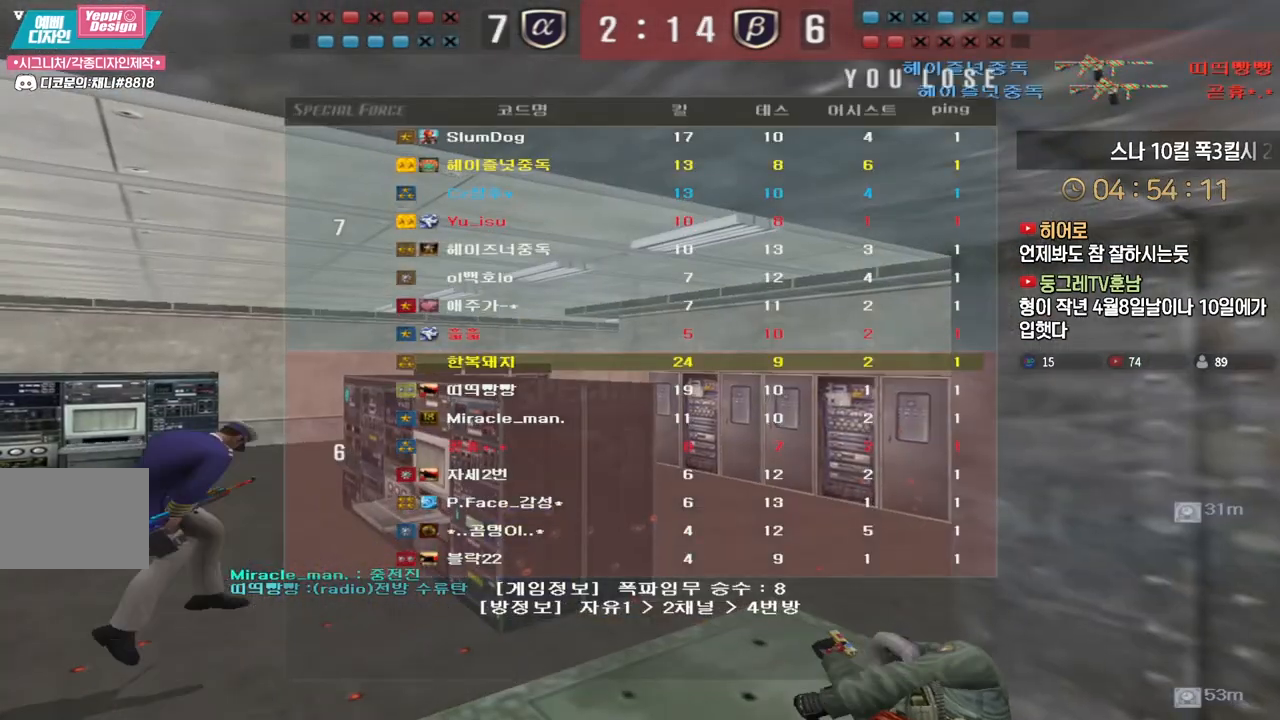
{"keys": [], "events": []}
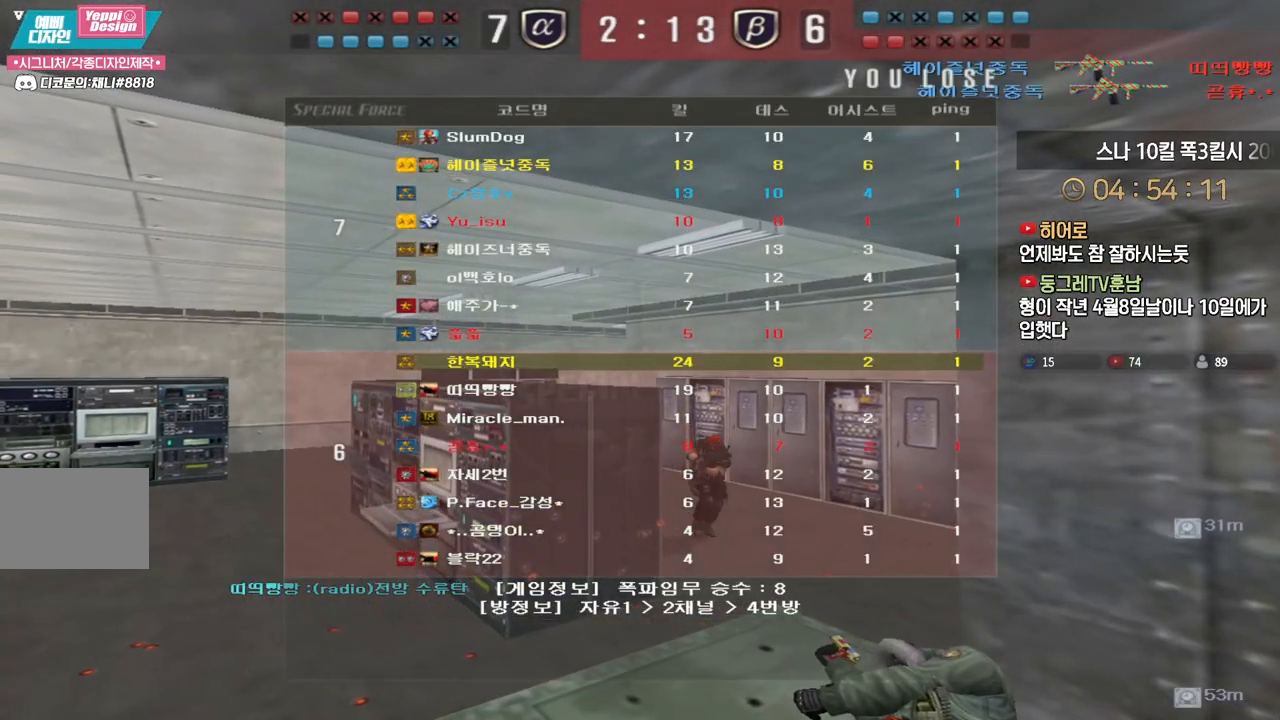
{"keys": [], "events": []}
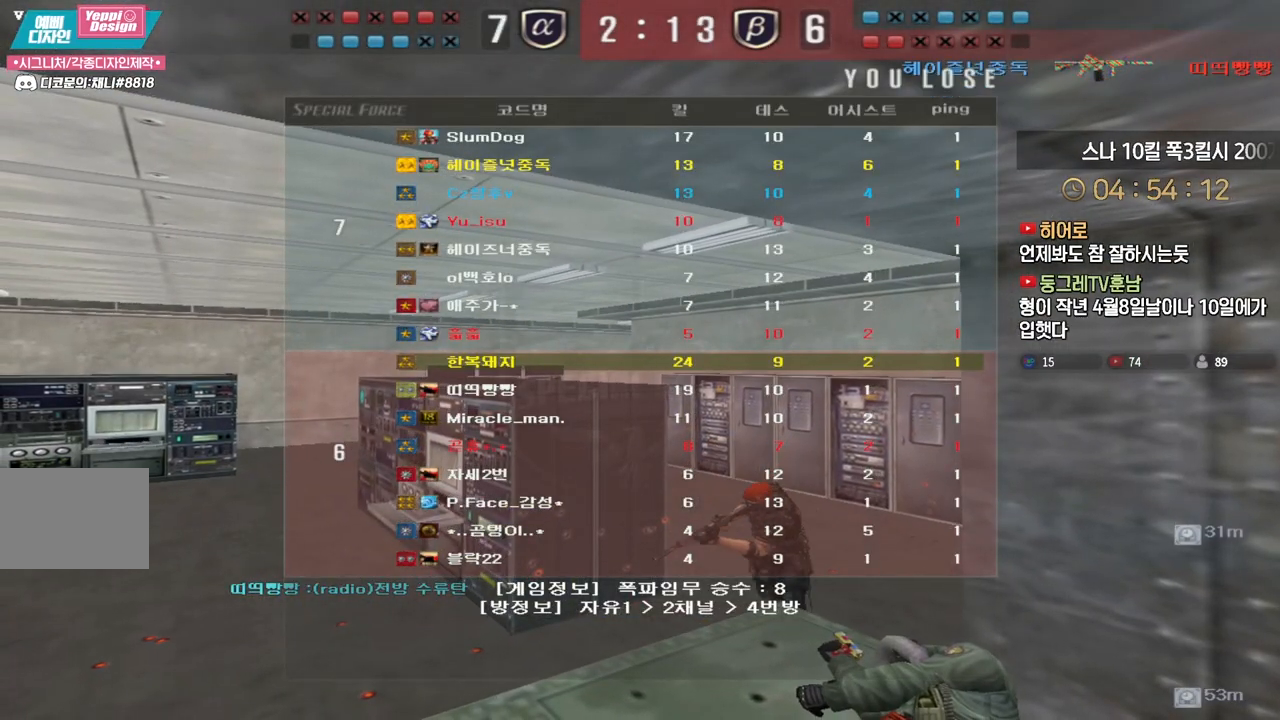
{"keys": [], "events": []}
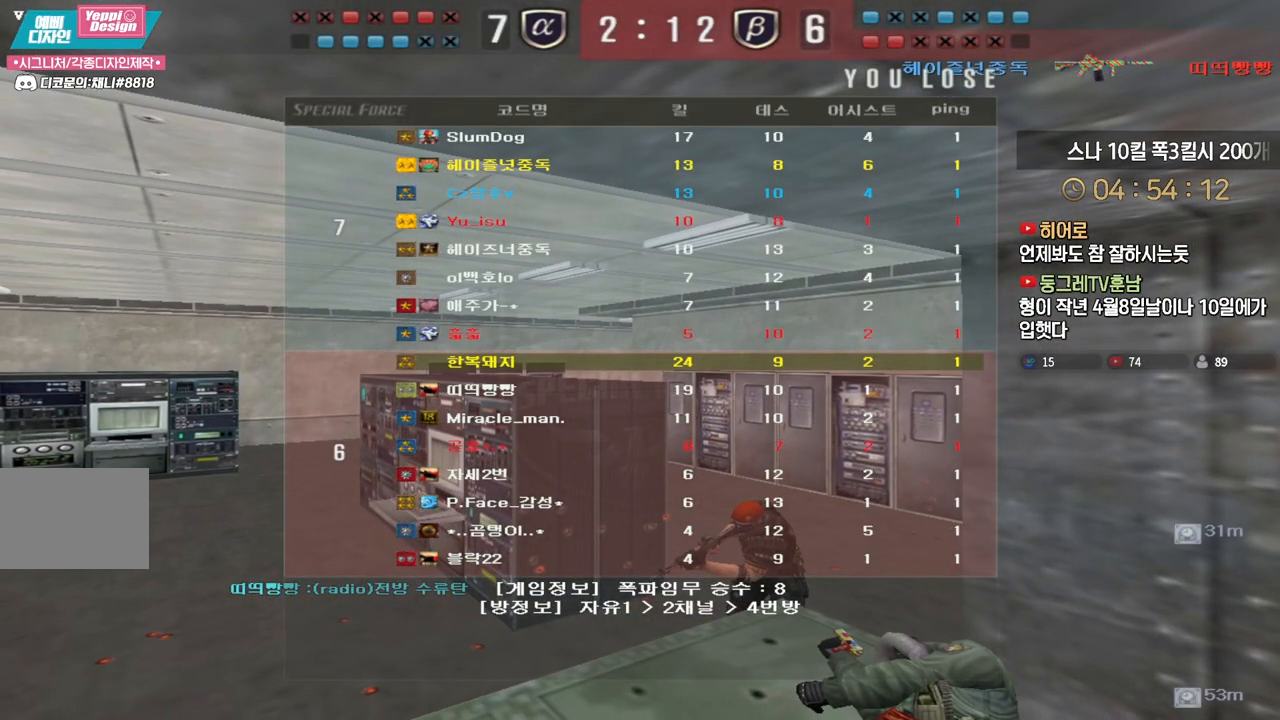
{"keys": ["w"], "events": [[150, "w", "down"]]}
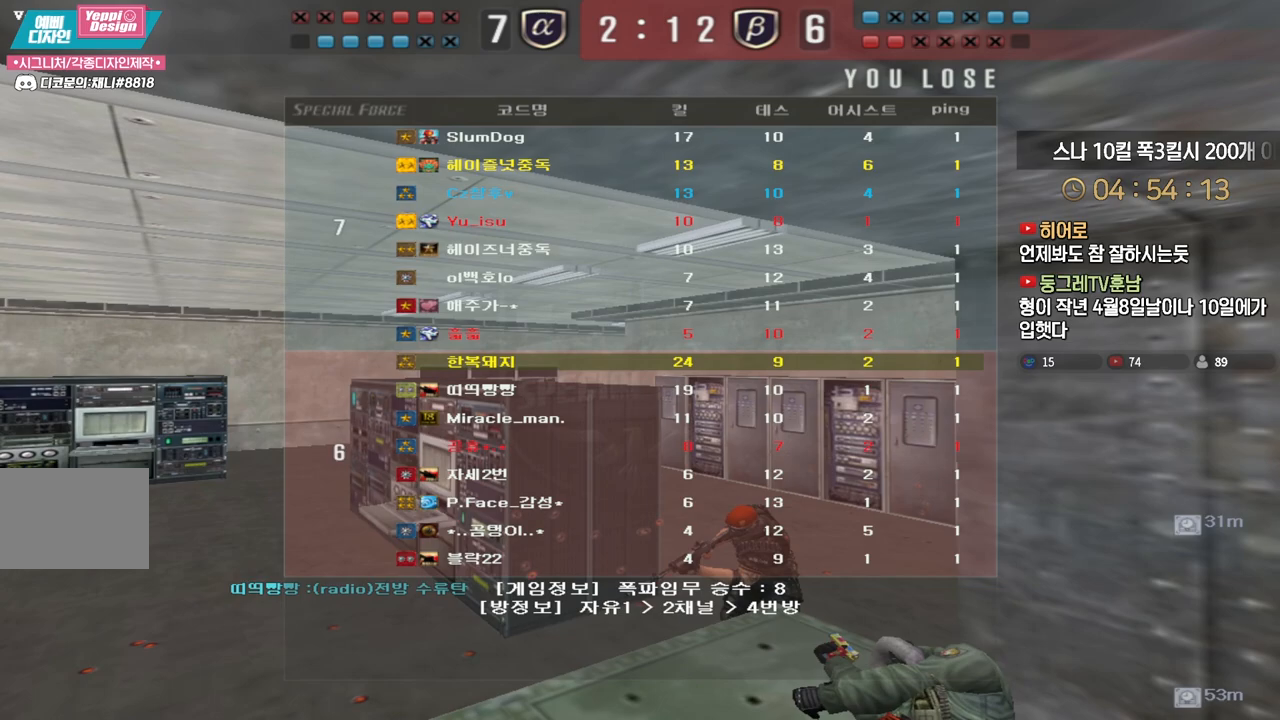
{"keys": ["w"], "events": []}
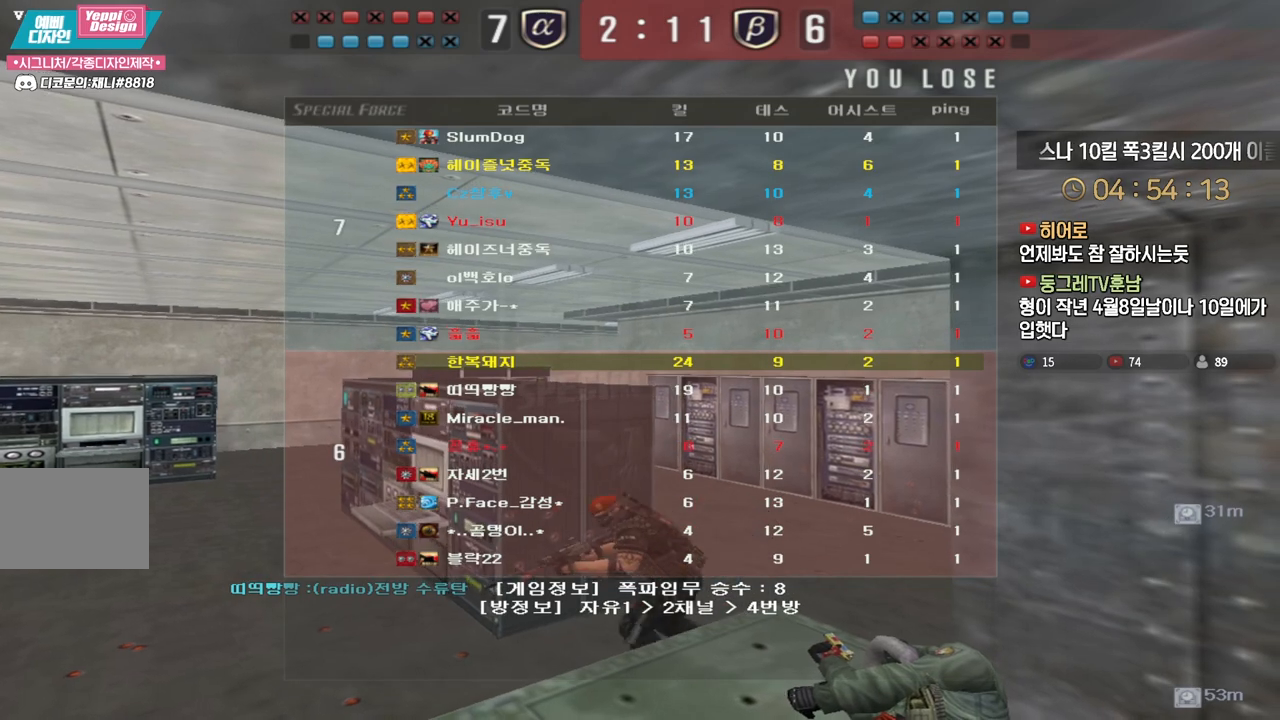
{"keys": ["w"], "events": []}
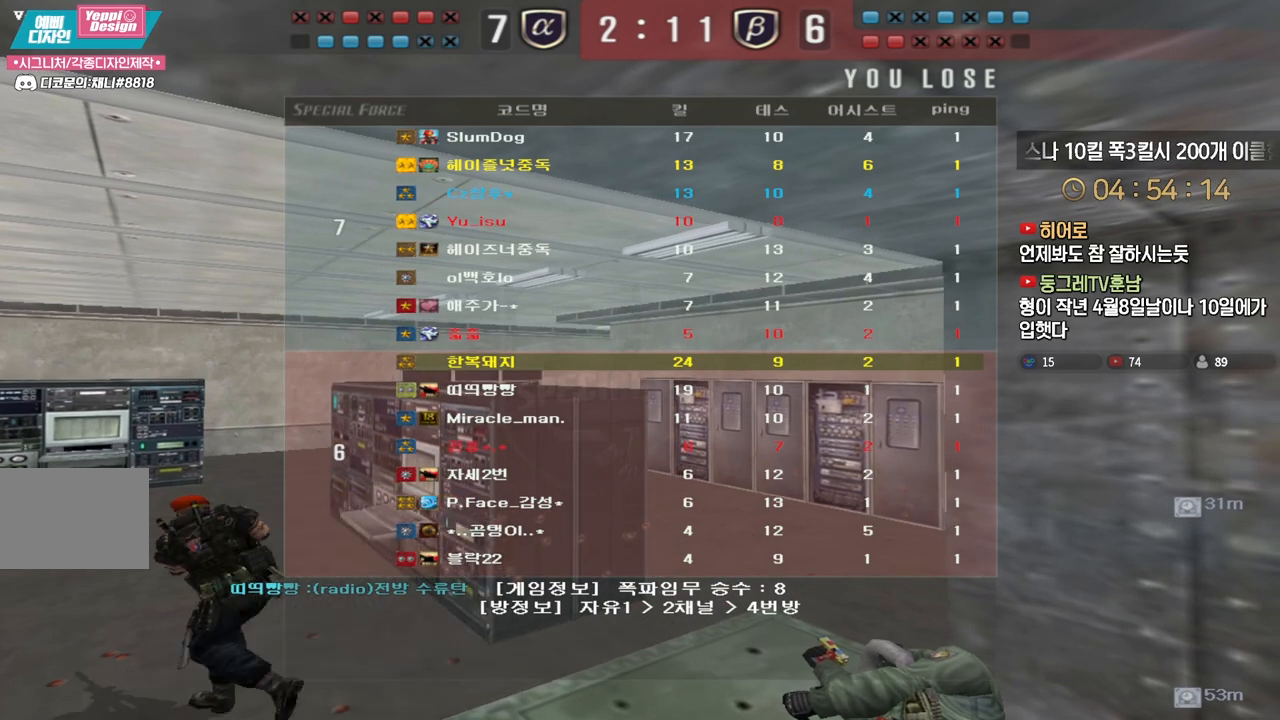
{"keys": ["w"], "events": []}
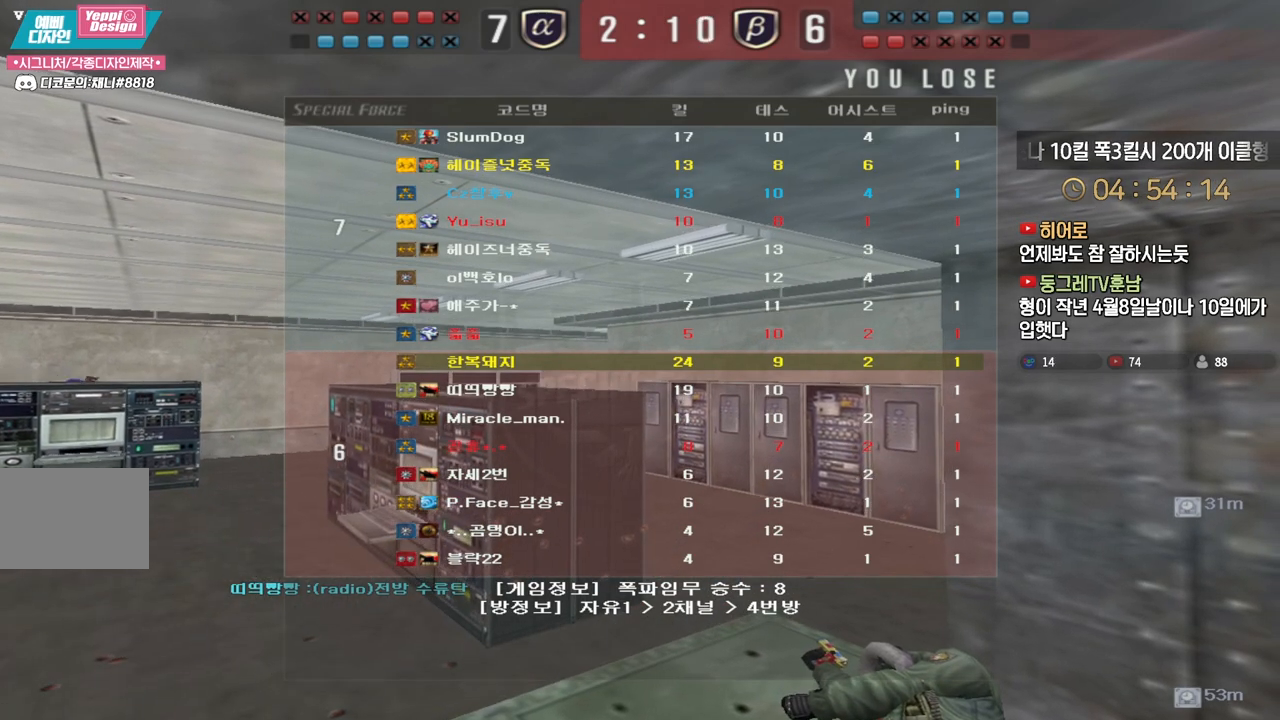
{"keys": ["w"], "events": []}
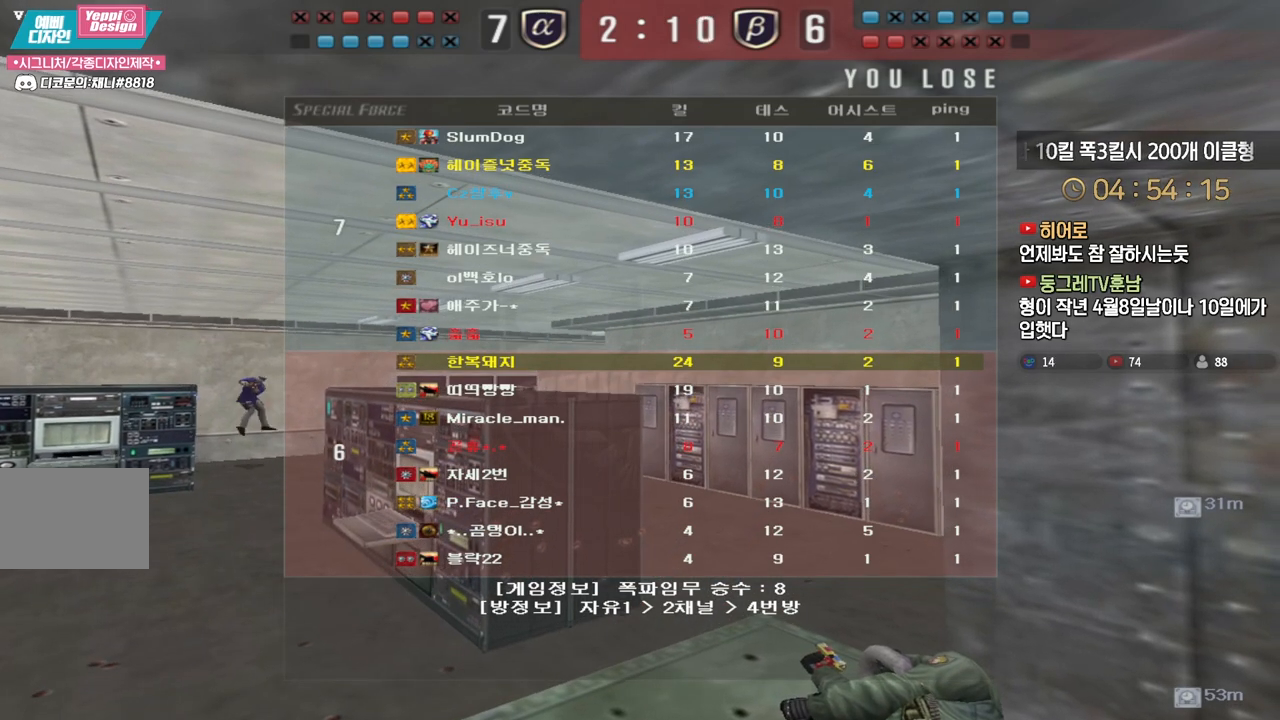
{"keys": ["w"], "events": []}
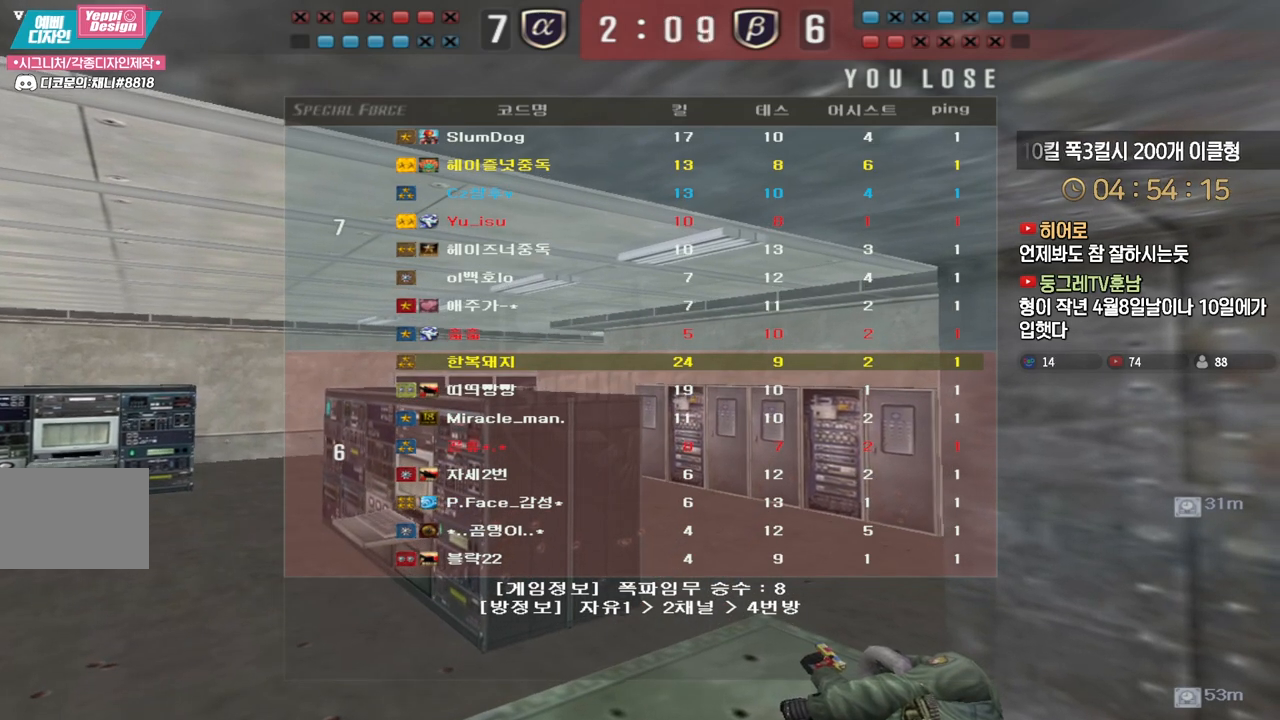
{"keys": ["w"], "events": []}
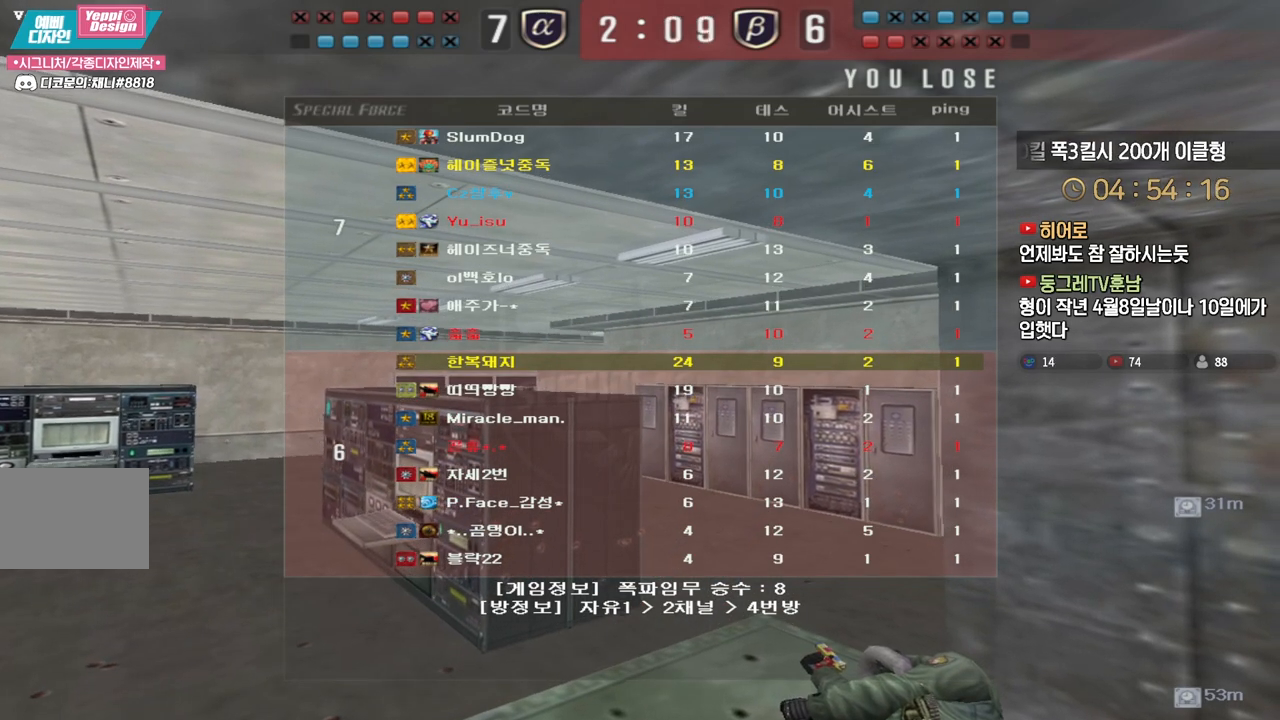
{"keys": ["w"], "events": []}
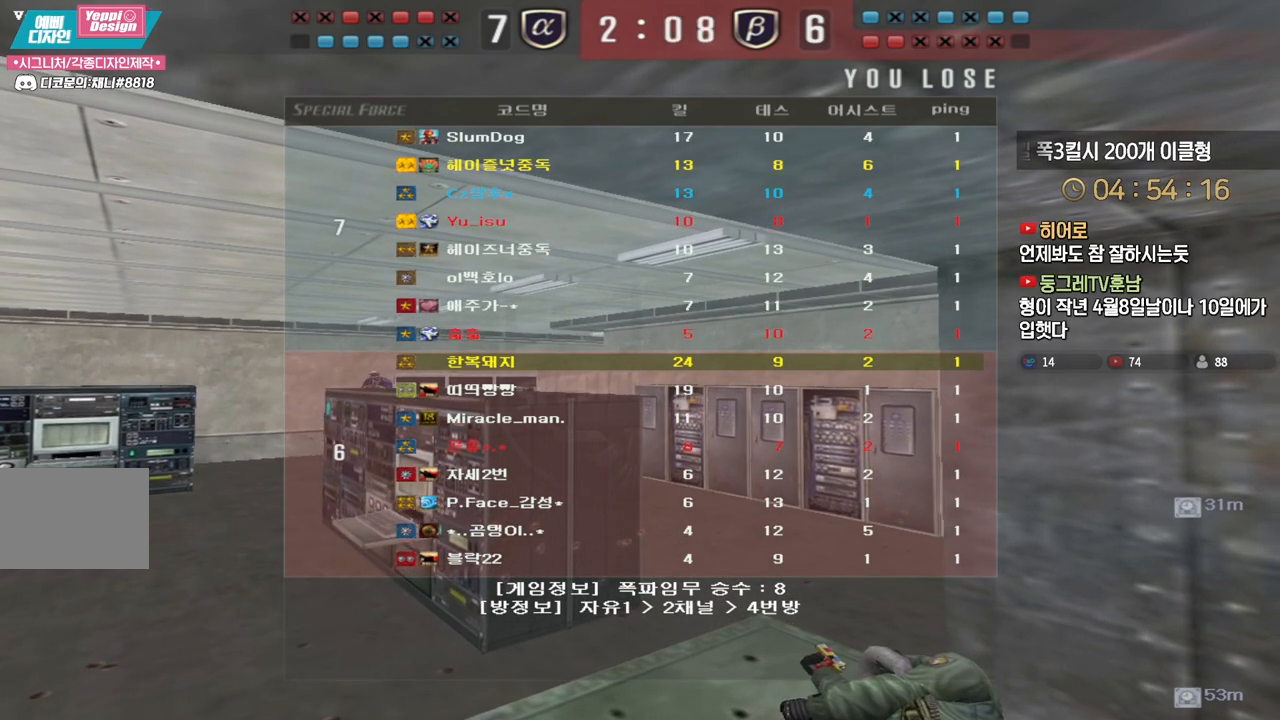
{"keys": ["w"], "events": []}
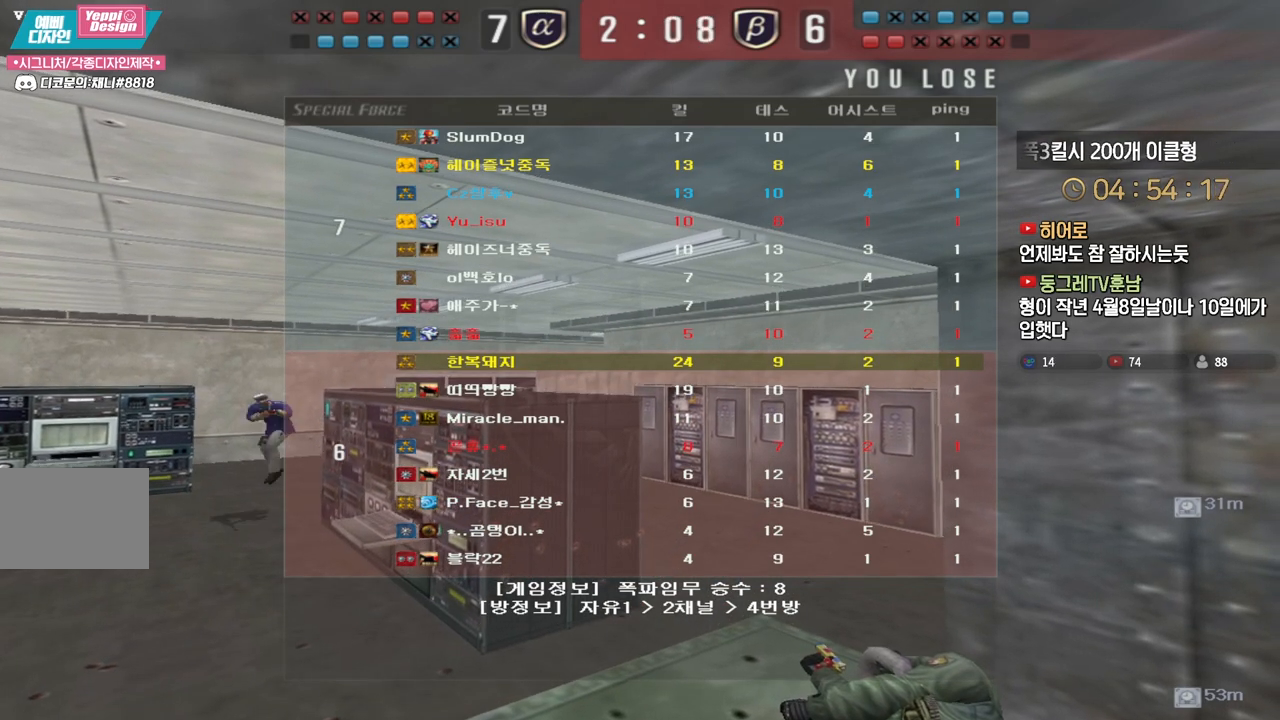
{"keys": ["tab", "w"], "events": [[250, "tab", "down"]]}
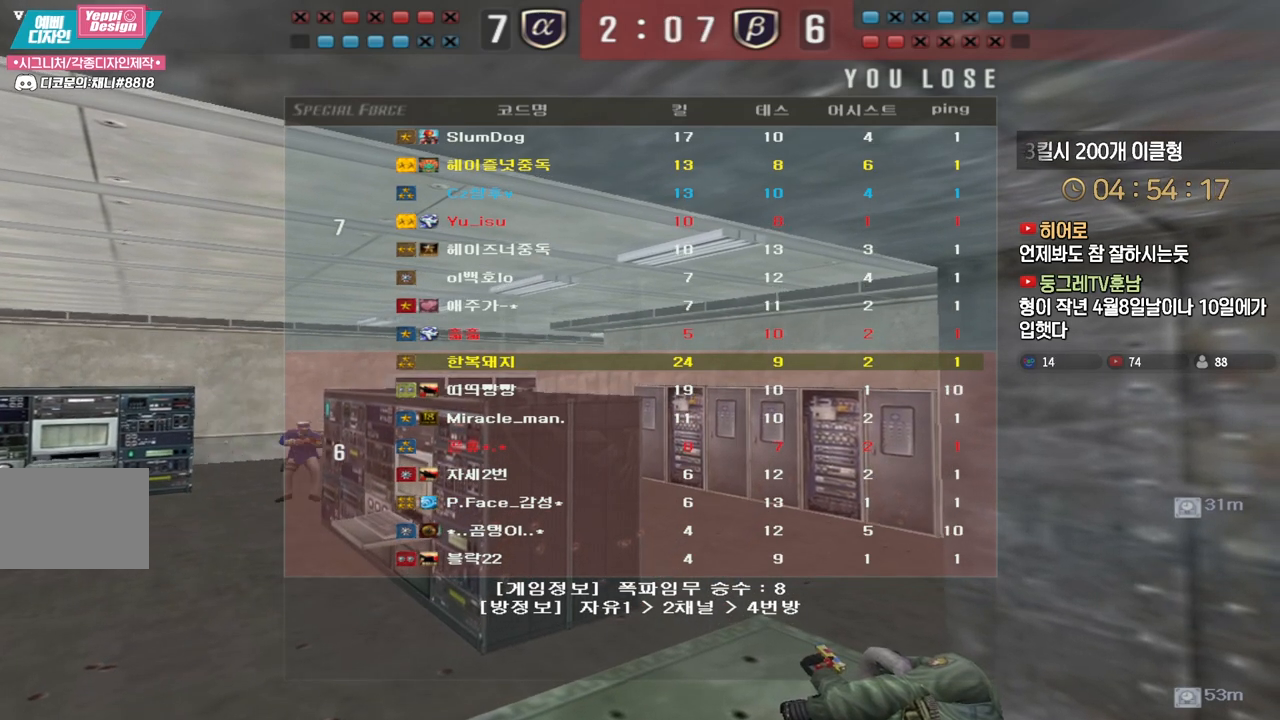
{"keys": ["tab", "w"], "events": []}
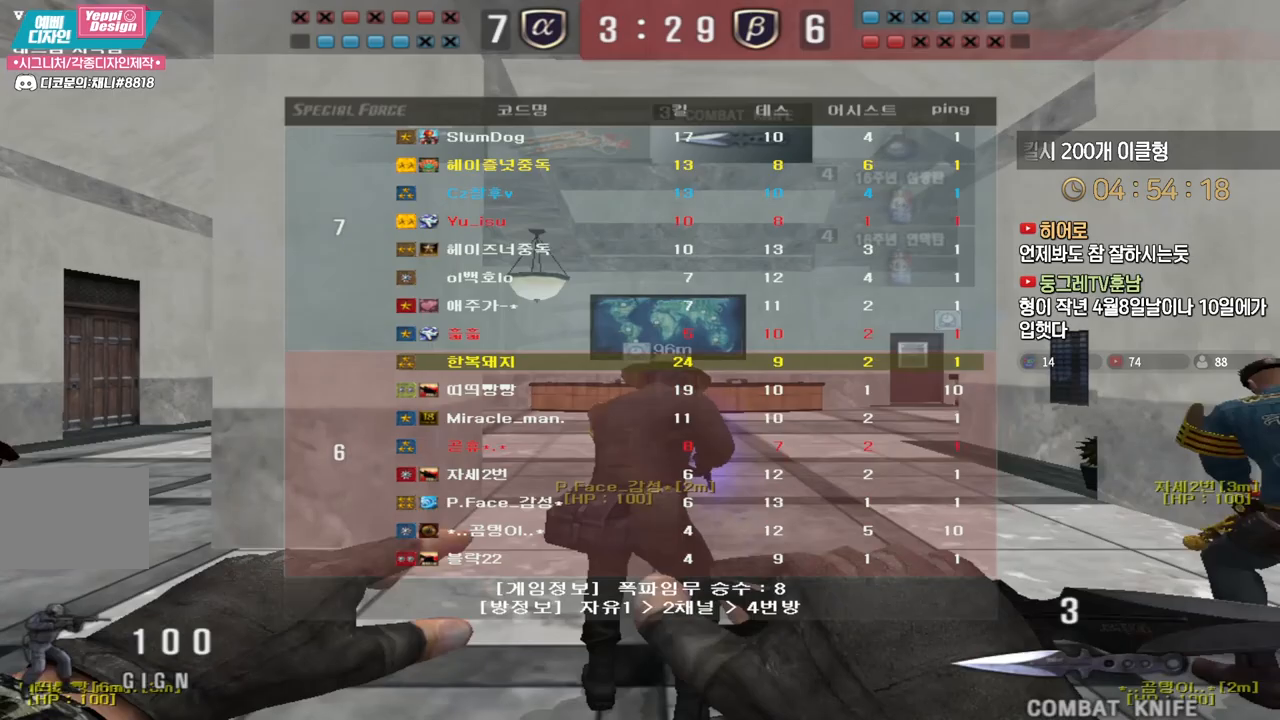
{"keys": ["d", "tab", "w"], "events": [[100, "d", "down"]]}
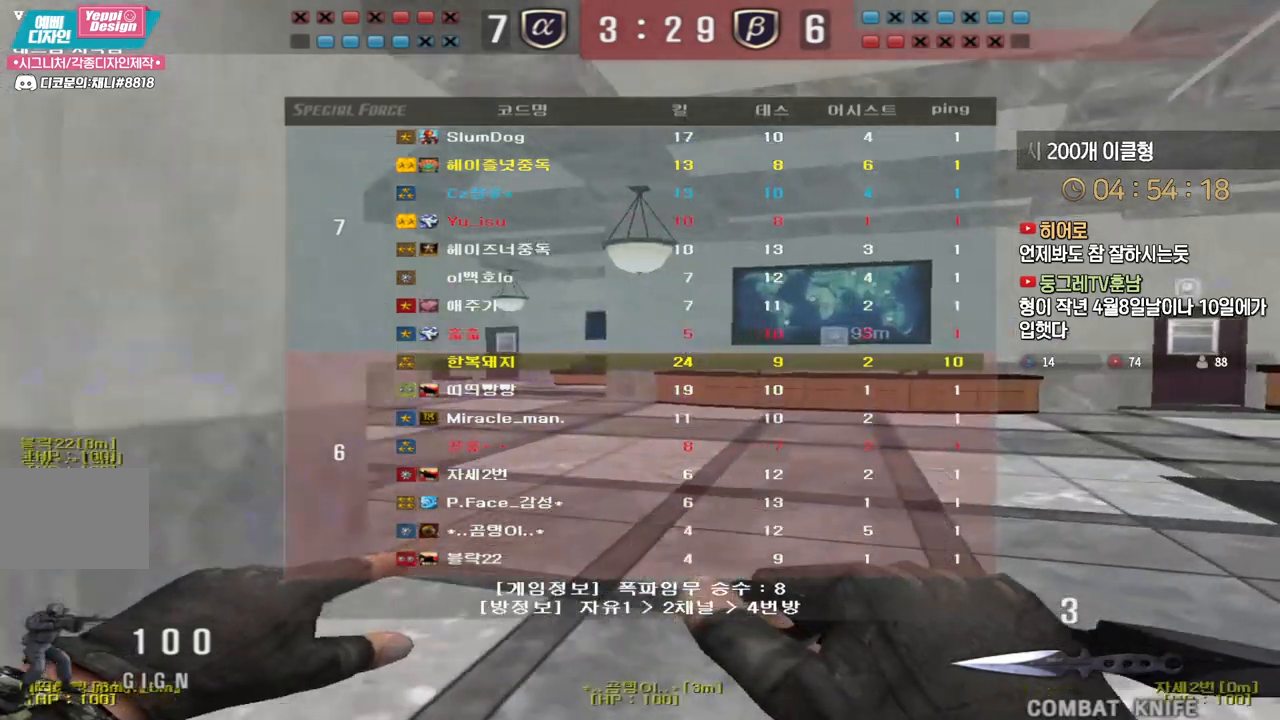
{"keys": ["d", "tab", "w"], "events": []}
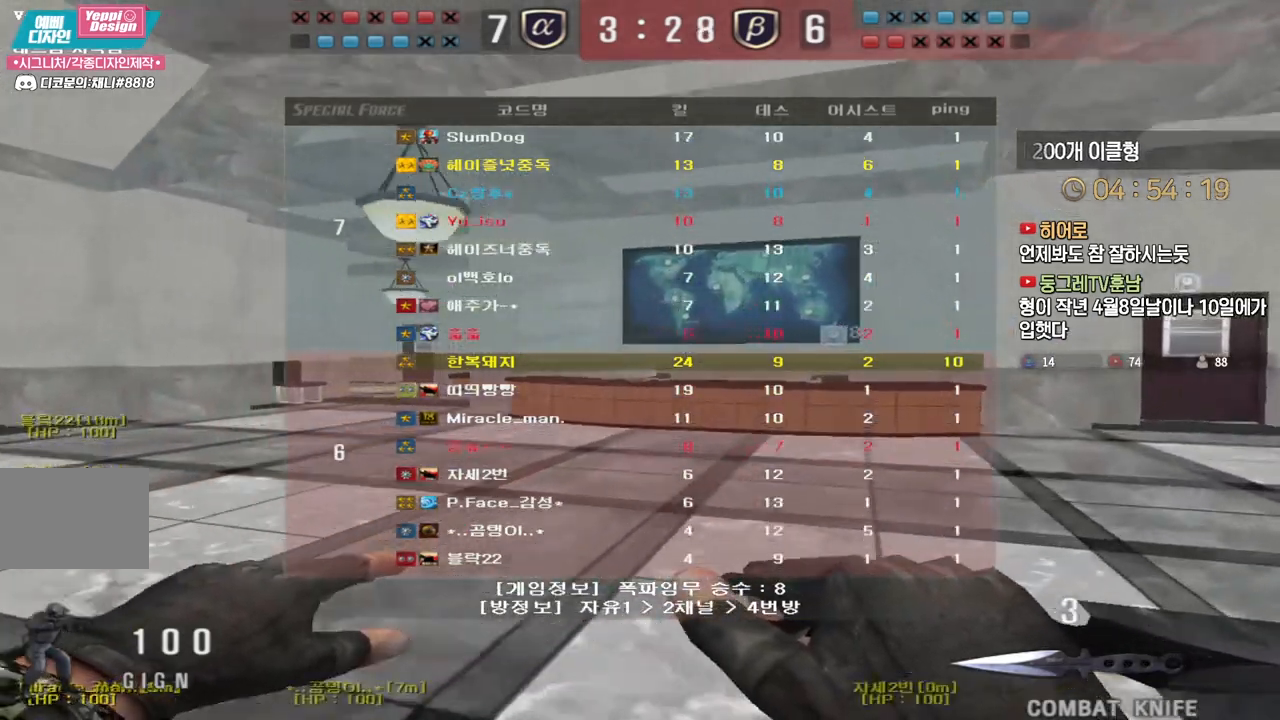
{"keys": ["d", "tab", "w"], "events": []}
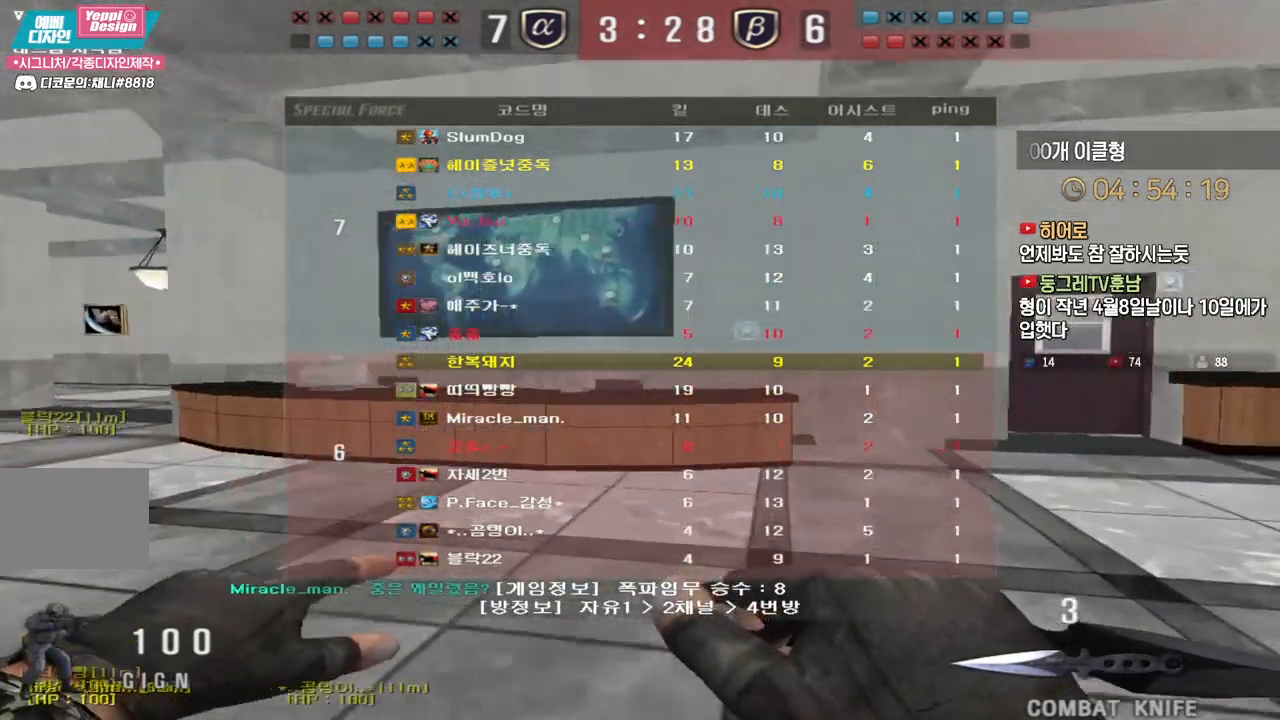
{"keys": ["d", "tab", "w"], "events": []}
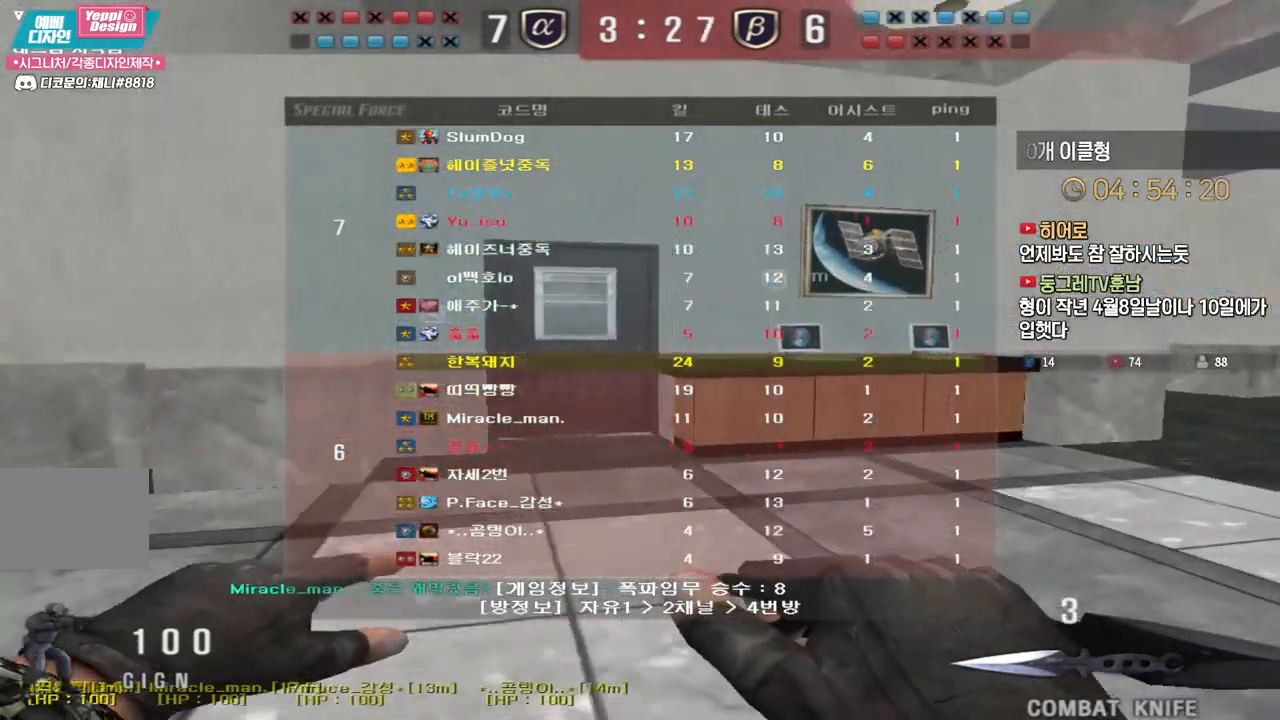
{"keys": ["d", "tab", "w"], "events": []}
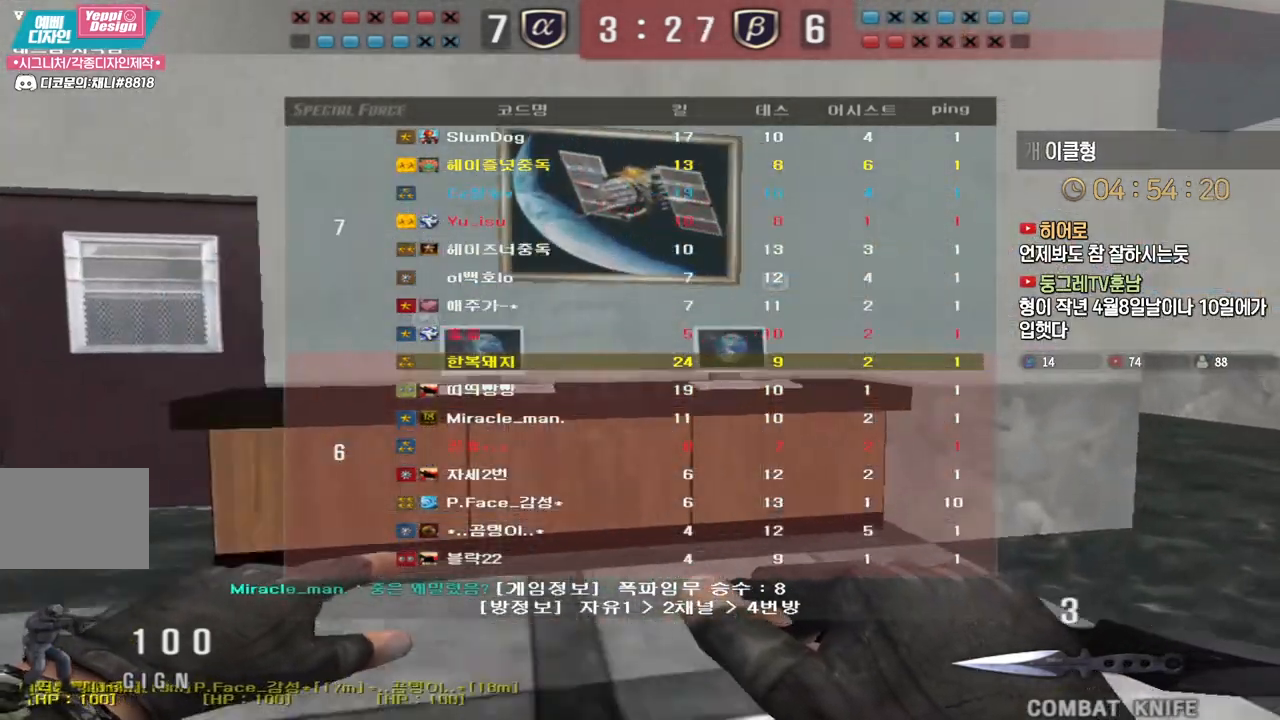
{"keys": ["d", "tab", "w"], "events": []}
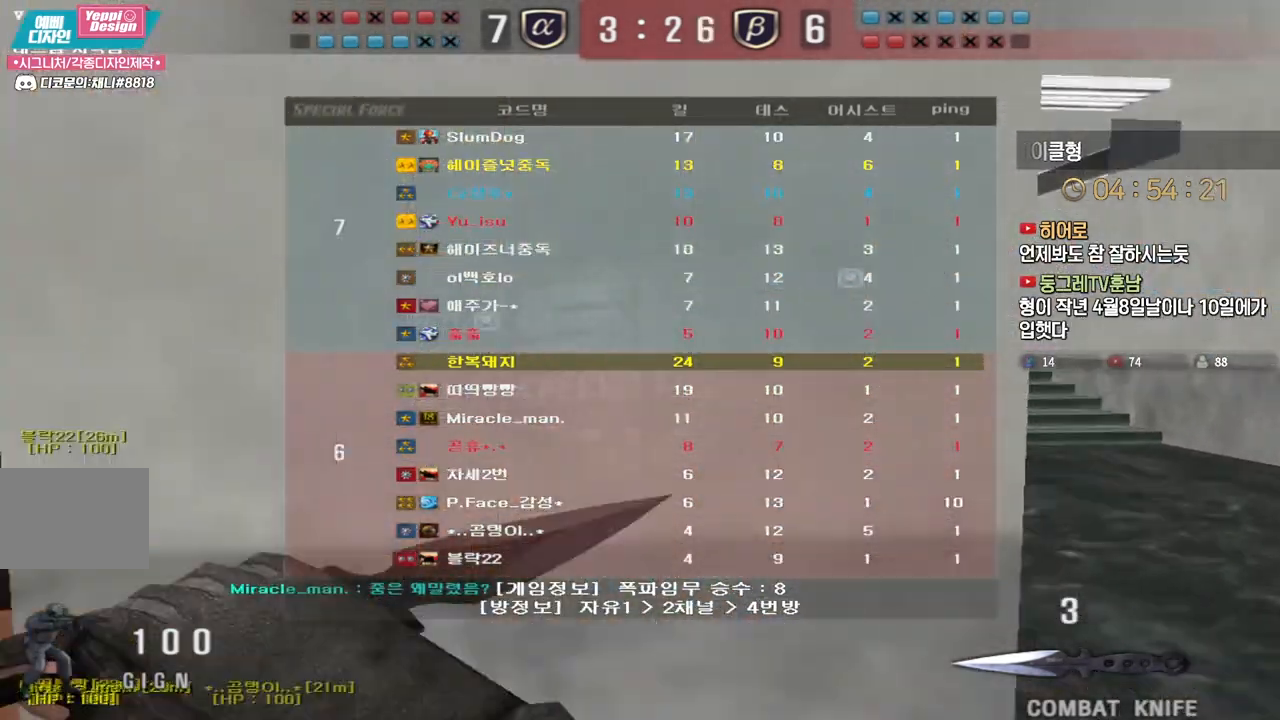
{"keys": ["d", "tab", "w"], "events": []}
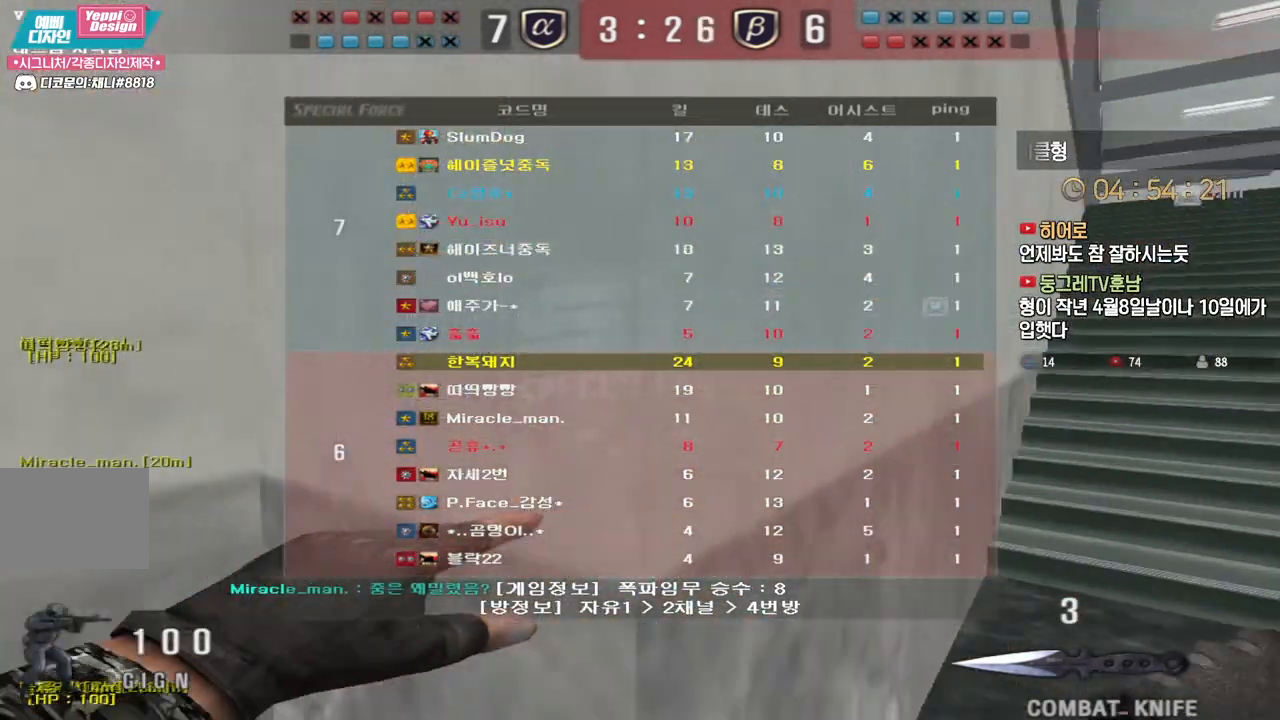
{"keys": ["d", "tab", "w"], "events": []}
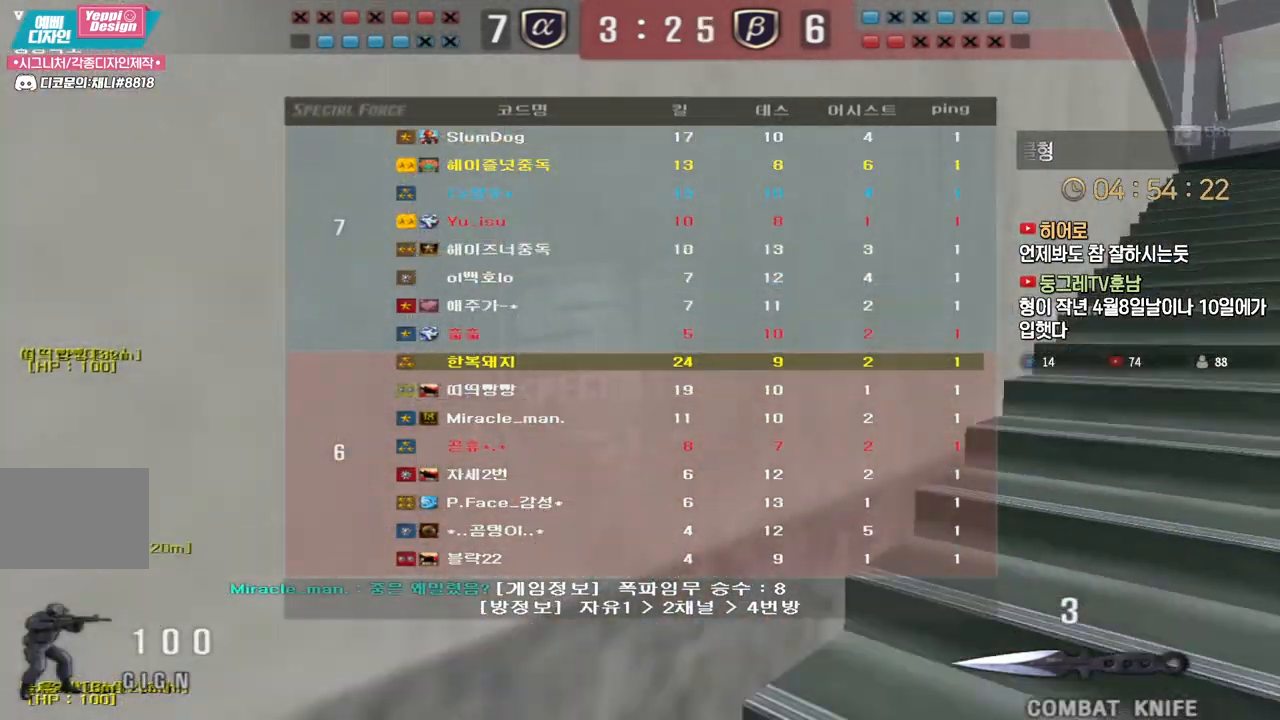
{"keys": ["d", "tab", "w"], "events": []}
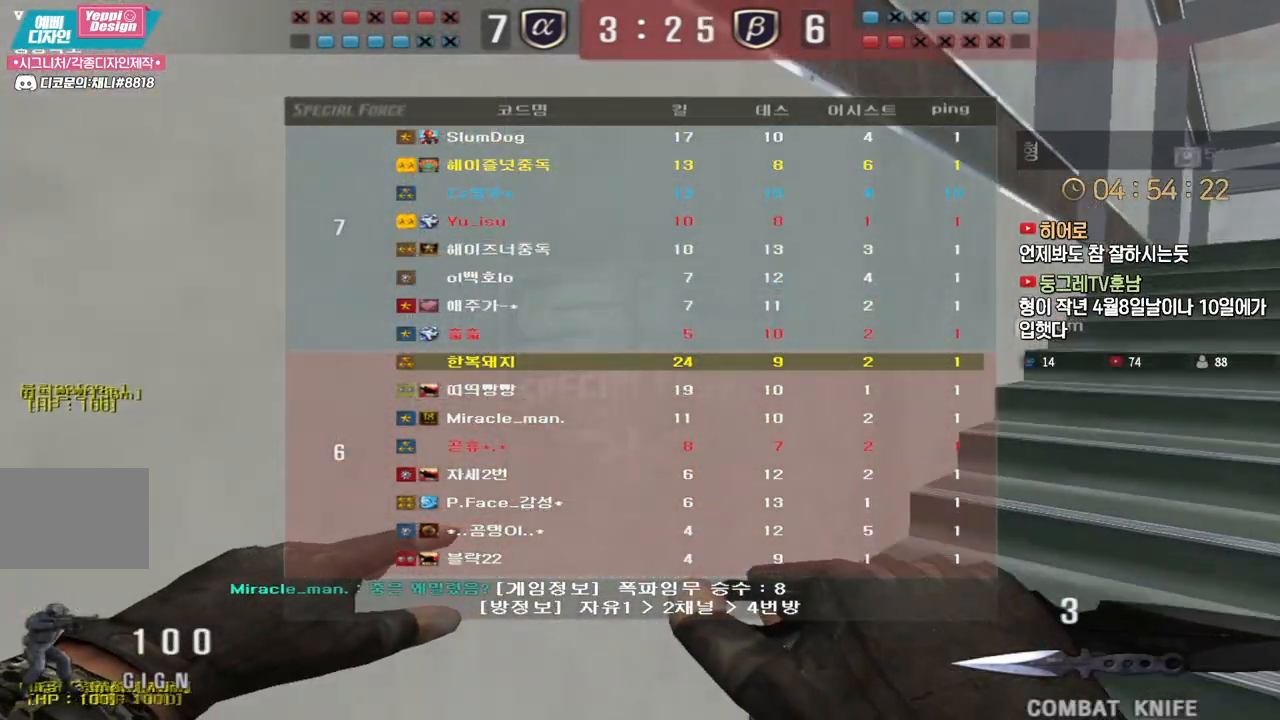
{"keys": ["d", "tab", "w"], "events": []}
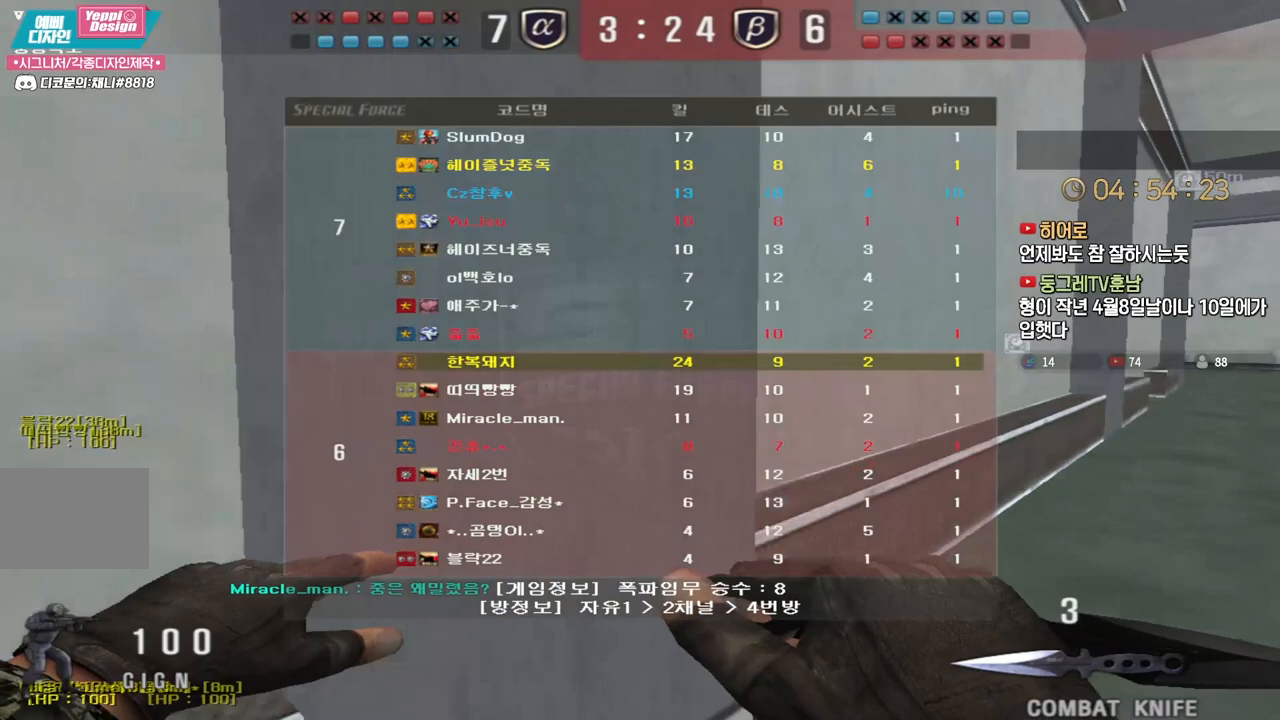
{"keys": ["d", "tab", "w"], "events": []}
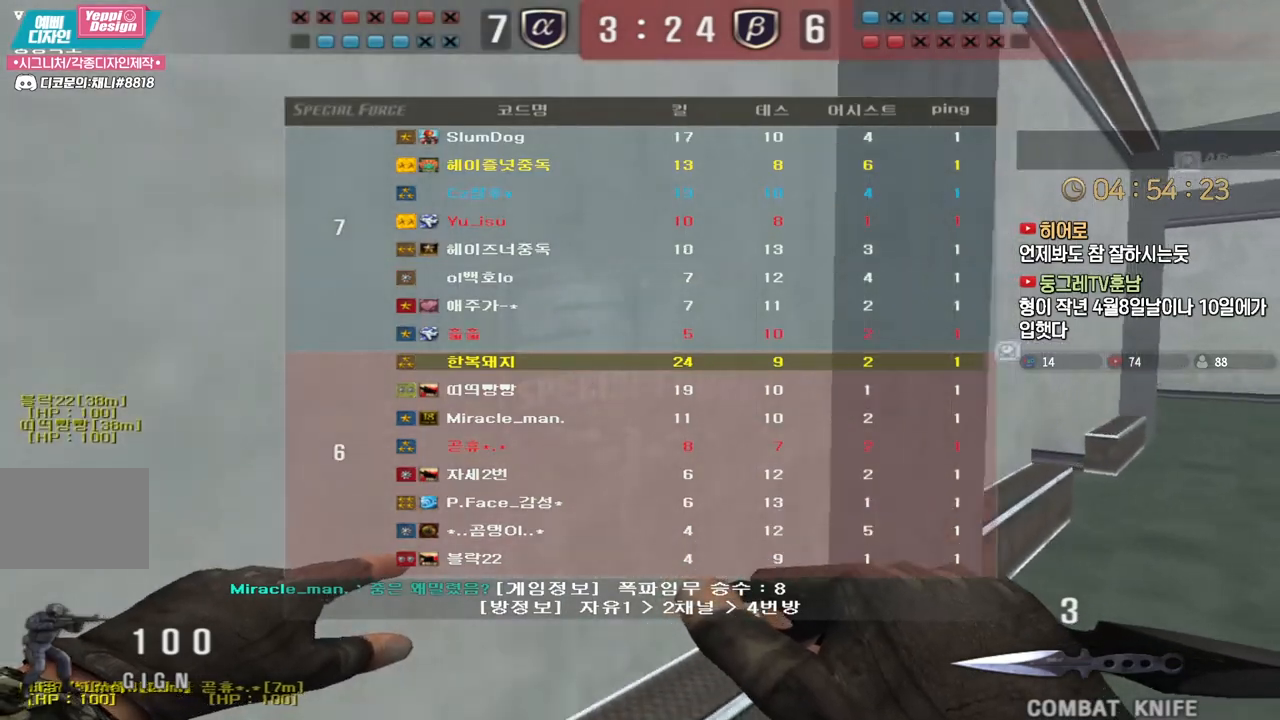
{"keys": ["d", "w"], "events": [[67, "tab", "up"]]}
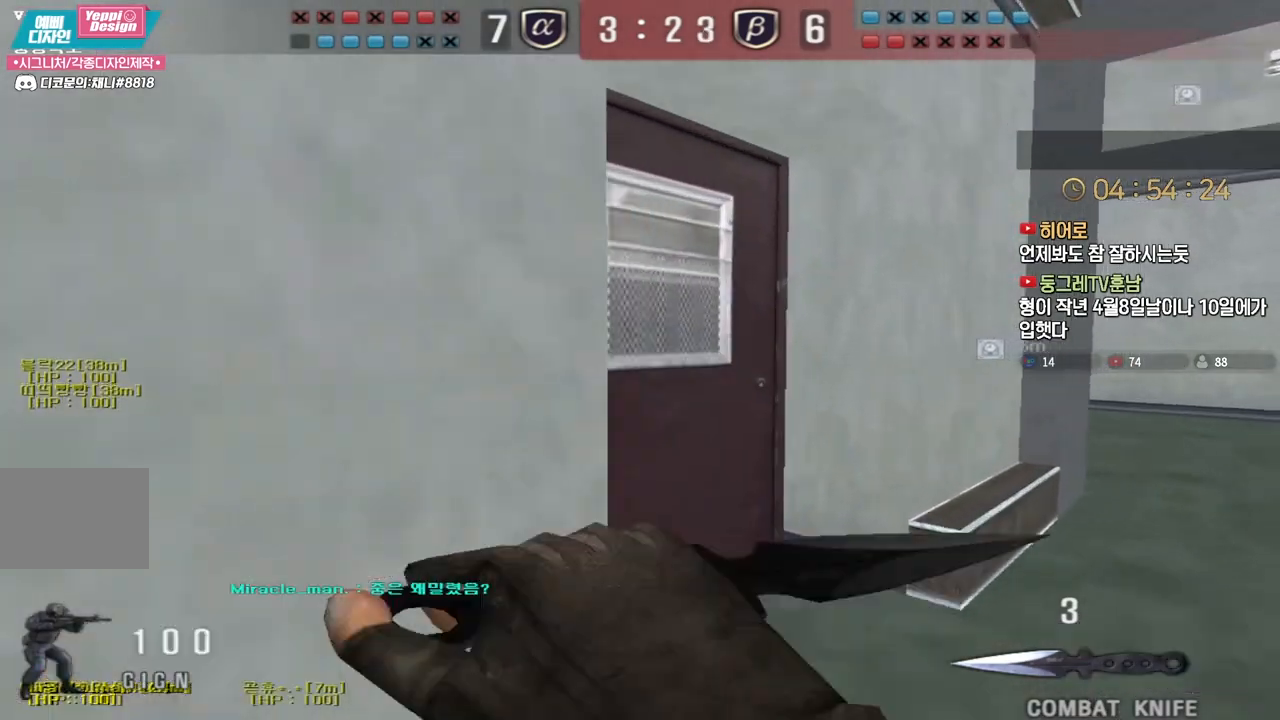
{"keys": ["d", "w"], "events": []}